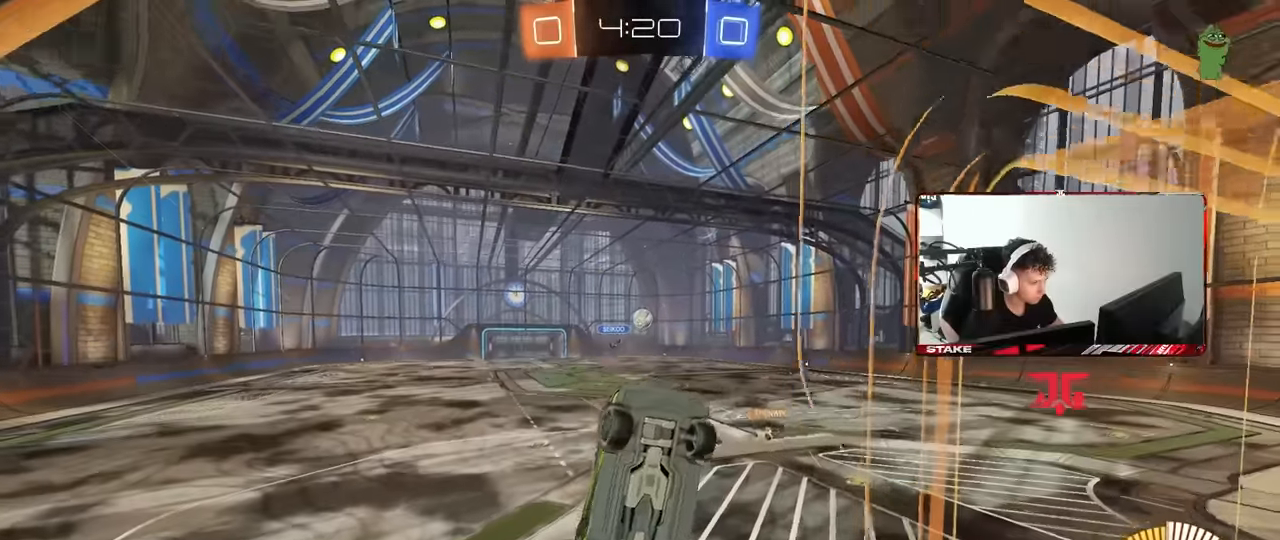
Gameplay with keyboard and mouse; each line is a JSON object with the keys and mouse buttons held at the frame after it. "events" lists presses ("down") and releases ("up") of "1", "2", "3", "4", "5", "a", "alt", "c", "caps_lock", "ctrl", "d", "e", "f", "g", "q", "r", "s", "shift", "space", "t", "tab", "v", "w", "x", "z", "mouse_left", "mouse_wheel" and "mouse_right" between this image and that frame as [ms after this image, input, new state], when the widget could be followed in between. "mouse_left", "mouse_wheel", "mouse_right" = the "left", "wheel", "right" buttons of the "mouse" list. No other keys are recorded. "wheel" means that the mouse wheel is clicked or scrolled. Mouse movement is not recorded.
{"keys": ["a", "w"], "mouse": [], "events": [[150, "a", "up"], [283, "a", "down"]]}
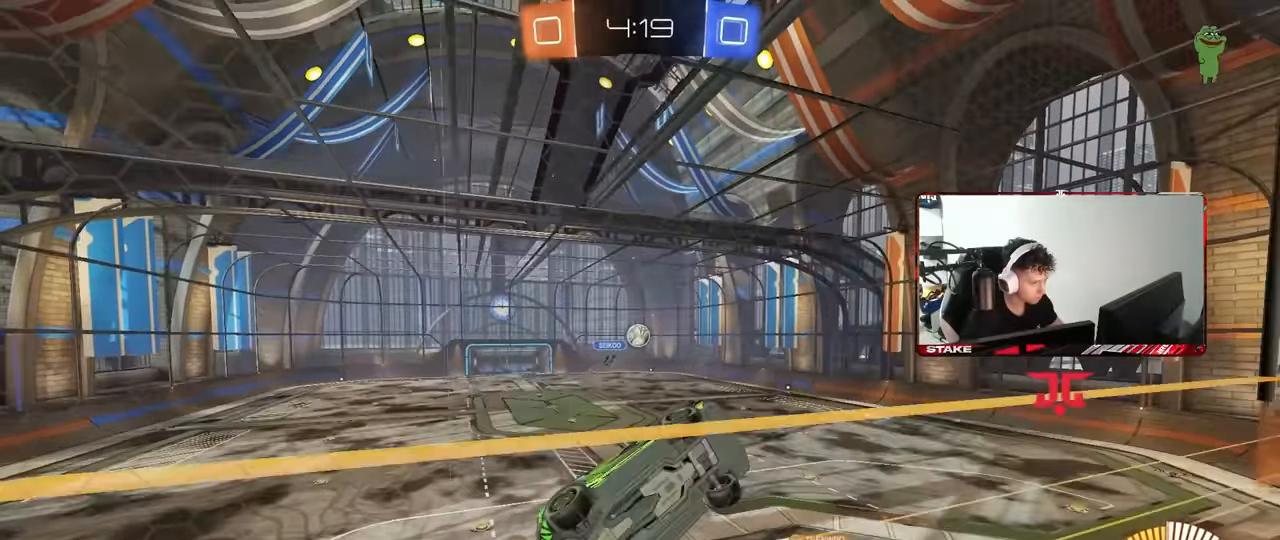
{"keys": ["d", "shift"], "mouse": ["left"], "events": [[33, "a", "up"], [33, "w", "up"], [66, "mouse_right", "down"], [66, "s", "down"], [300, "d", "down"], [350, "shift", "down"], [400, "mouse_left", "down"], [400, "mouse_right", "up"], [450, "s", "up"]]}
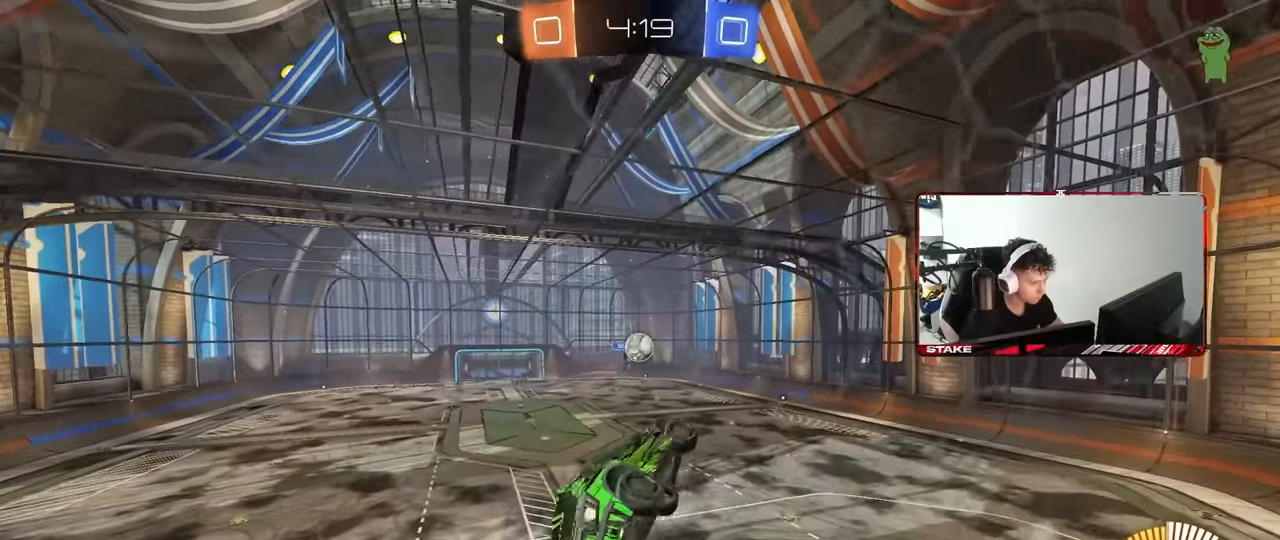
{"keys": [], "mouse": ["left"], "events": [[50, "w", "down"], [83, "shift", "up"], [183, "a", "down"], [183, "d", "up"], [183, "mouse_left", "up"], [316, "w", "up"], [366, "w", "down"], [416, "w", "up"], [466, "mouse_left", "down"], [500, "a", "up"]]}
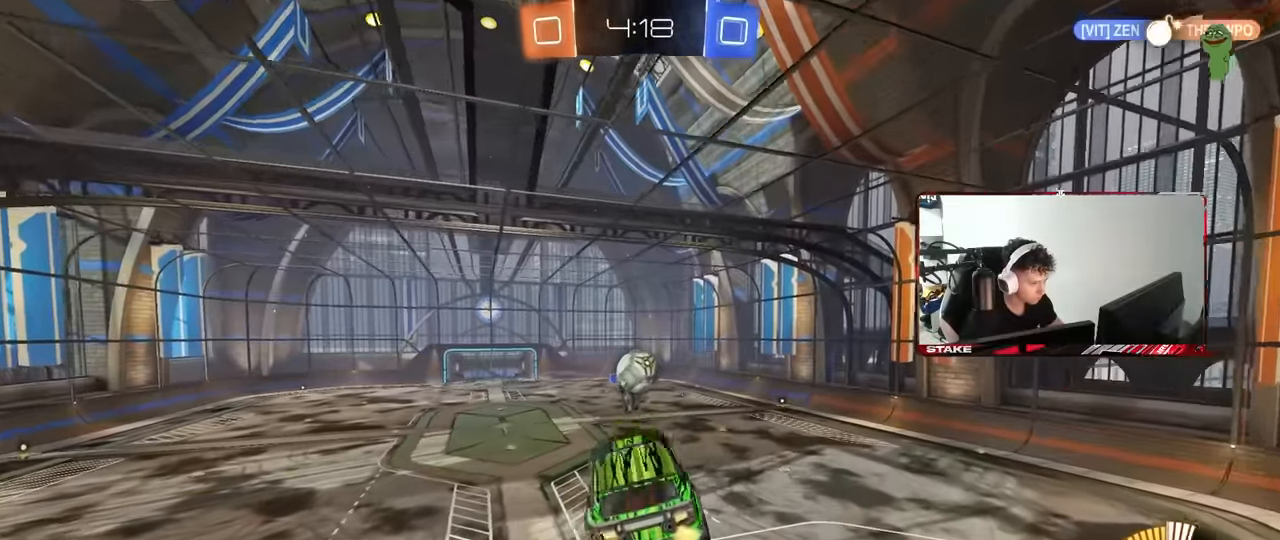
{"keys": ["a"], "mouse": ["left"], "events": [[100, "d", "down"], [250, "w", "down"], [383, "d", "up"], [433, "w", "up"], [483, "a", "down"]]}
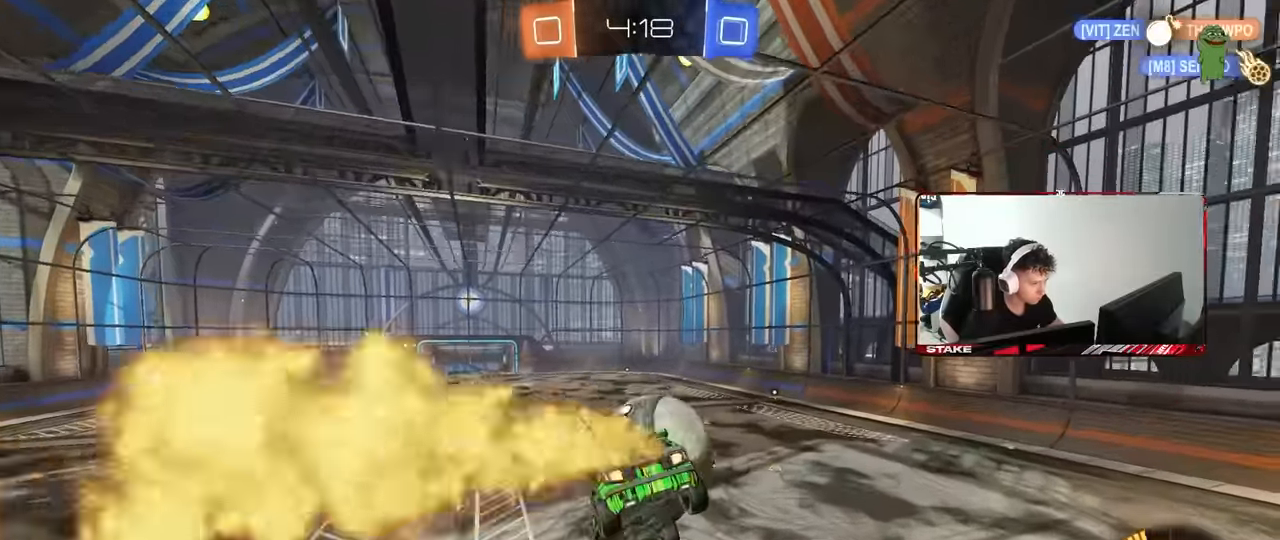
{"keys": ["d", "s", "shift"], "mouse": [], "events": [[16, "a", "up"], [66, "d", "down"], [66, "s", "down"], [166, "mouse_left", "up"], [166, "shift", "down"]]}
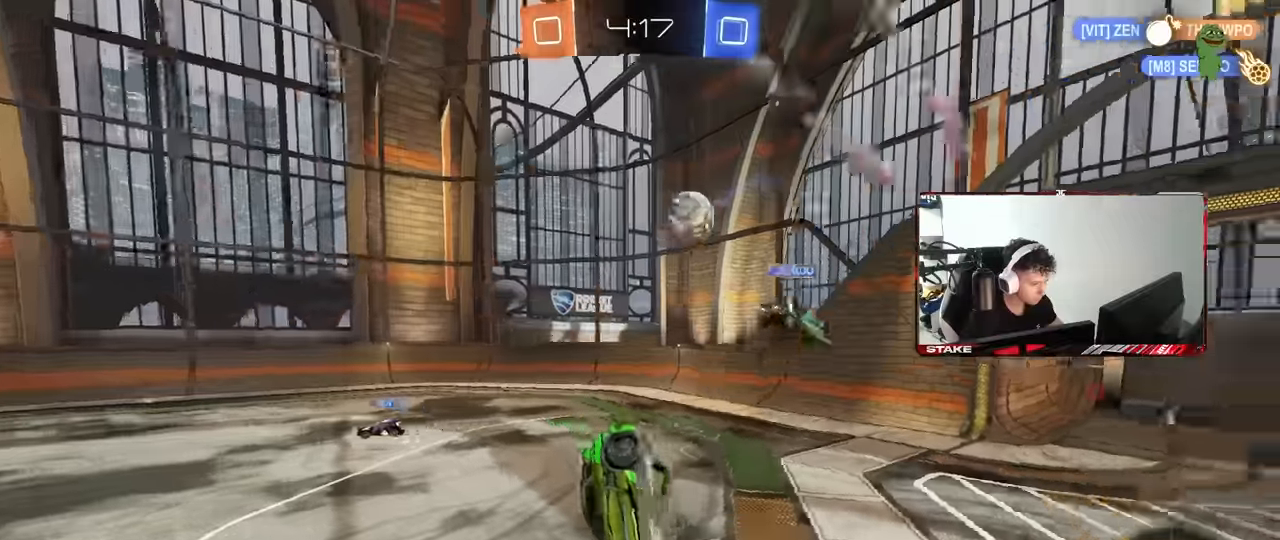
{"keys": ["a"], "mouse": [], "events": [[83, "a", "down"], [83, "d", "up"], [466, "s", "up"], [466, "shift", "up"]]}
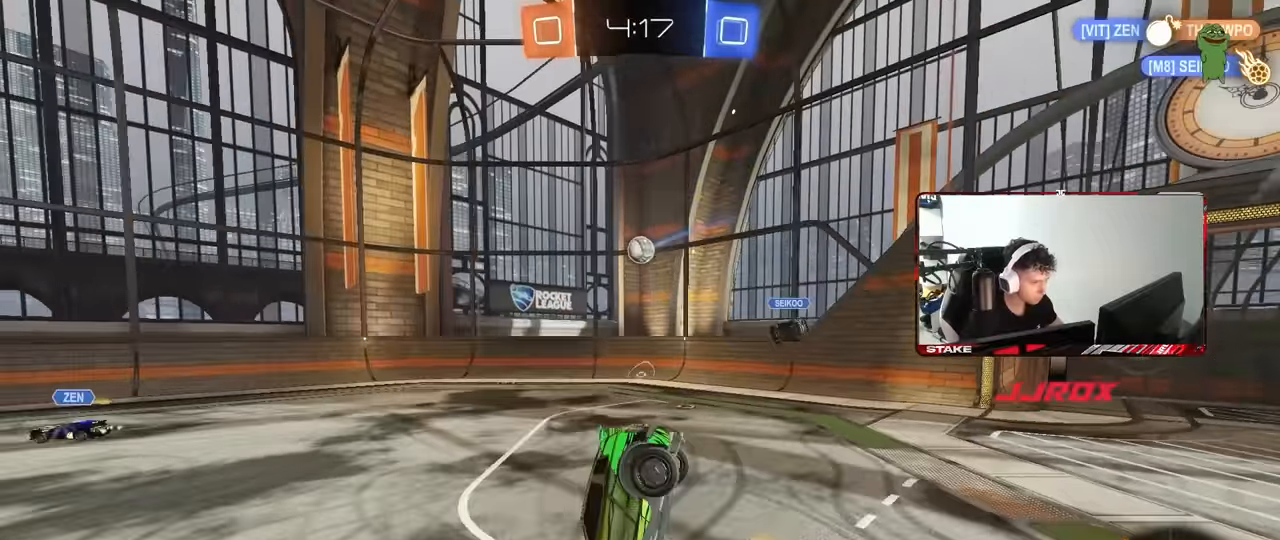
{"keys": [], "mouse": [], "events": [[16, "a", "up"], [100, "d", "down"], [100, "mouse_left", "down"], [150, "shift", "down"], [250, "s", "down"], [283, "d", "up"], [283, "shift", "up"], [333, "mouse_left", "up"], [333, "s", "up"], [433, "d", "down"], [483, "d", "up"]]}
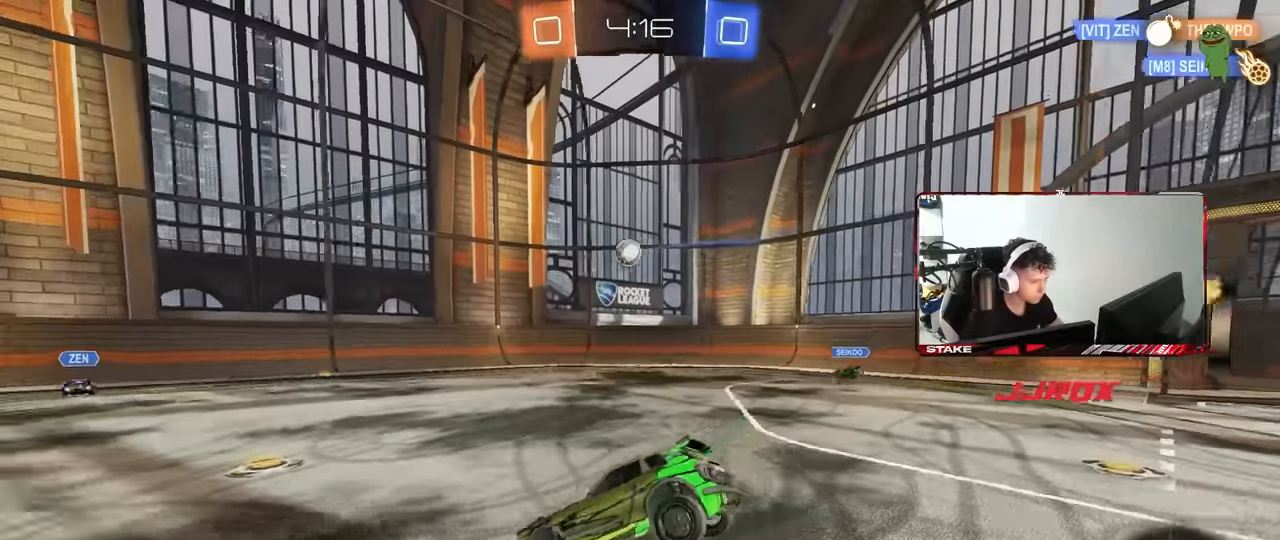
{"keys": ["d", "w"], "mouse": [], "events": [[66, "d", "down"], [66, "w", "down"], [300, "shift", "down"], [400, "shift", "up"]]}
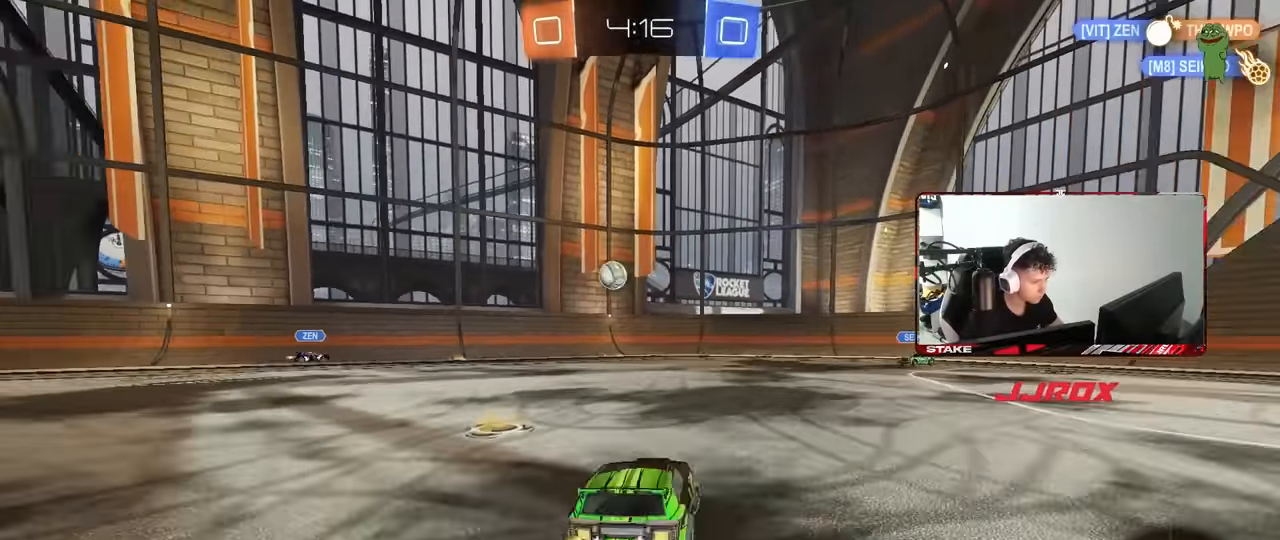
{"keys": ["d", "w"], "mouse": ["left"], "events": [[233, "mouse_left", "down"]]}
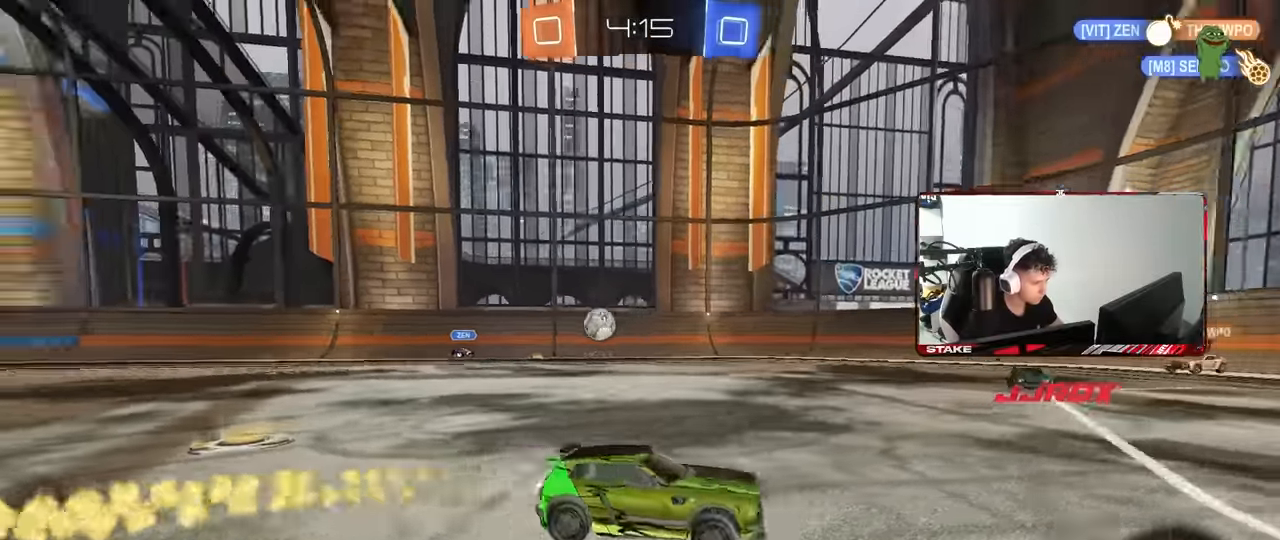
{"keys": ["a", "w"], "mouse": [], "events": [[250, "d", "up"], [283, "a", "down"], [283, "mouse_left", "up"]]}
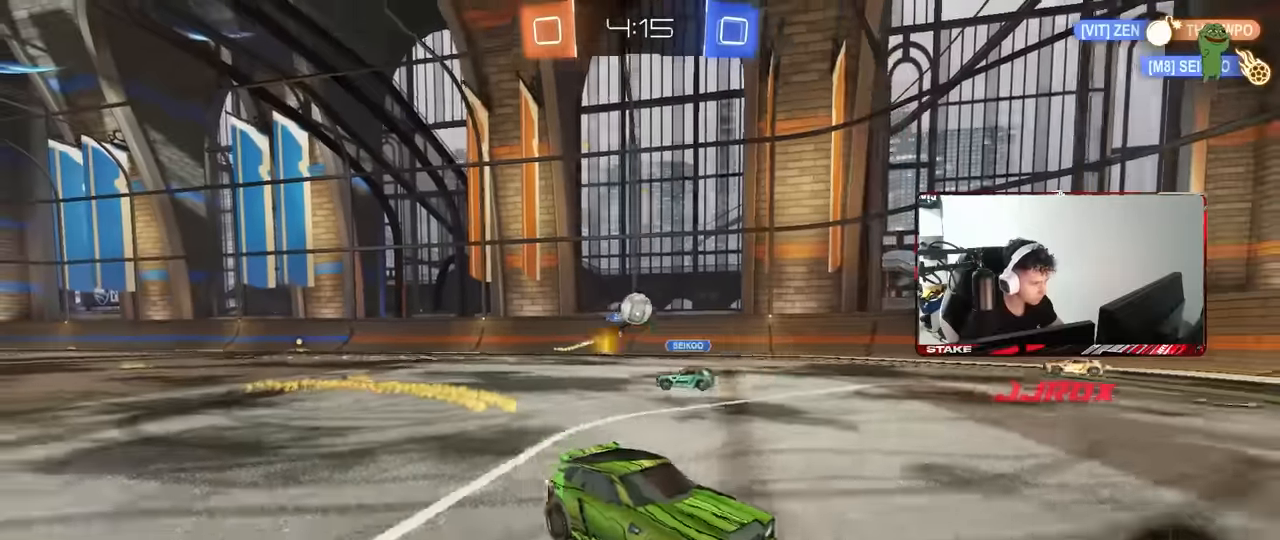
{"keys": ["a", "d", "s"], "mouse": ["right"], "events": [[166, "w", "up"], [300, "mouse_right", "down"], [300, "s", "down"], [400, "d", "down"]]}
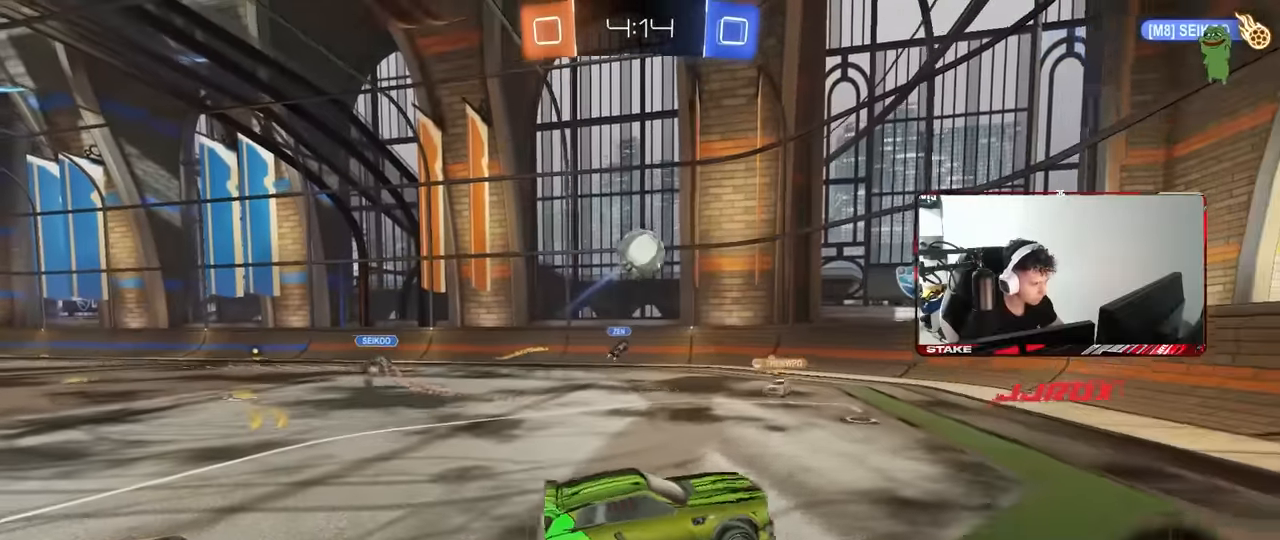
{"keys": ["d"], "mouse": ["left"], "events": [[33, "a", "up"], [33, "d", "up"], [33, "s", "up"], [83, "mouse_right", "up"], [133, "mouse_right", "down"], [233, "s", "down"], [266, "d", "down"], [266, "s", "up"], [316, "mouse_left", "down"], [316, "mouse_right", "up"], [316, "shift", "down"], [416, "shift", "up"]]}
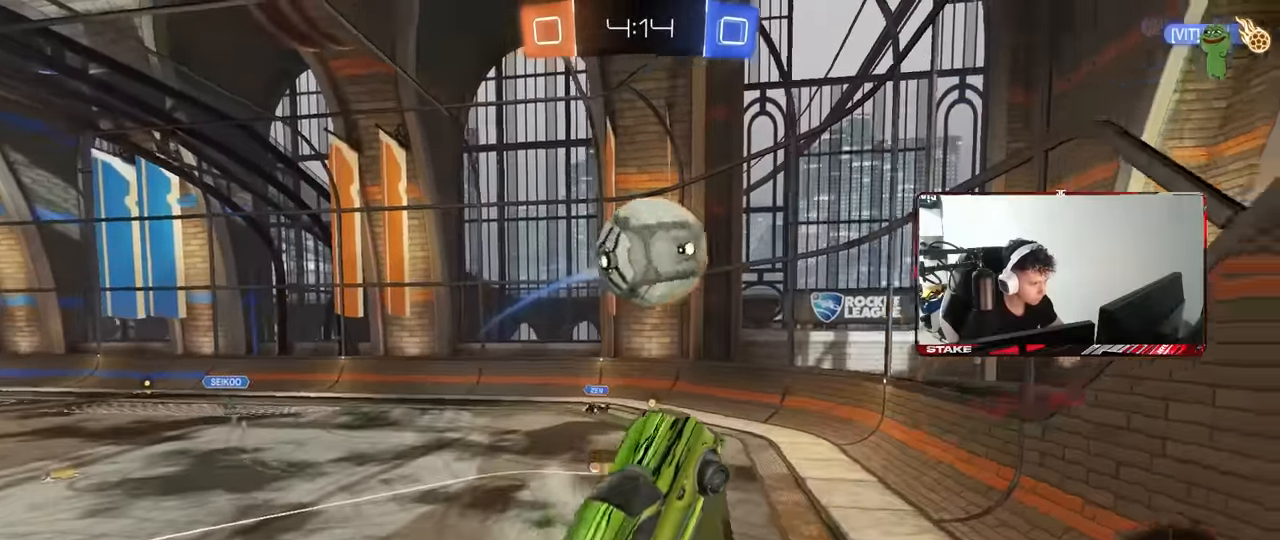
{"keys": ["a", "shift"], "mouse": [], "events": [[16, "d", "up"], [16, "mouse_left", "up"], [16, "w", "down"], [50, "mouse_left", "down"], [150, "d", "down"], [150, "mouse_left", "up"], [150, "w", "up"], [250, "s", "down"], [250, "shift", "down"], [383, "d", "up"], [433, "s", "up"], [483, "a", "down"]]}
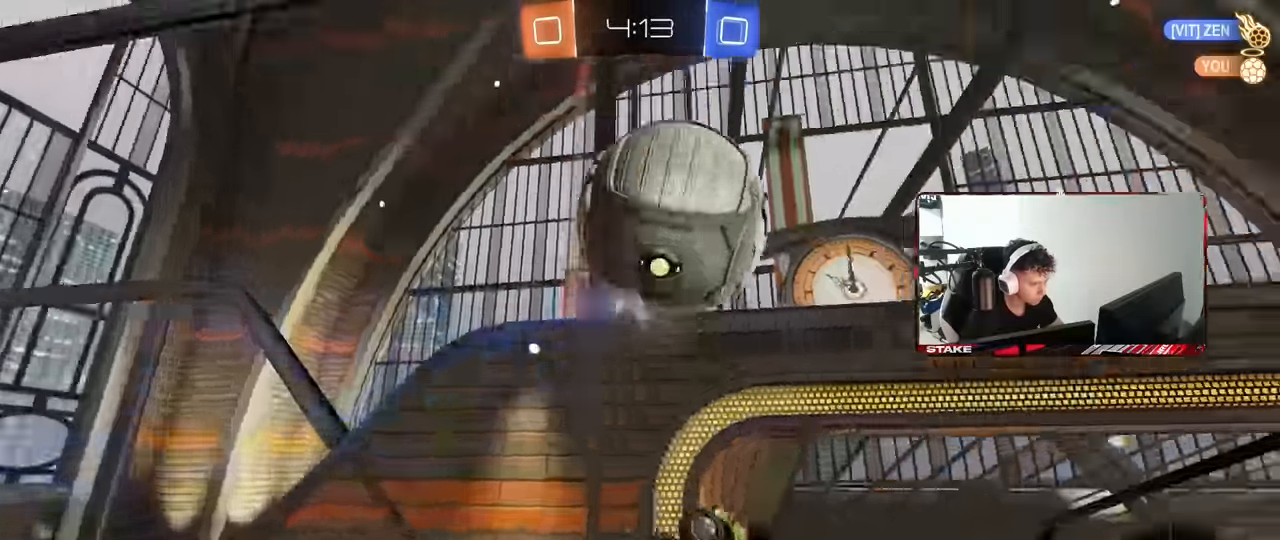
{"keys": [], "mouse": [], "events": [[300, "a", "up"], [350, "shift", "up"]]}
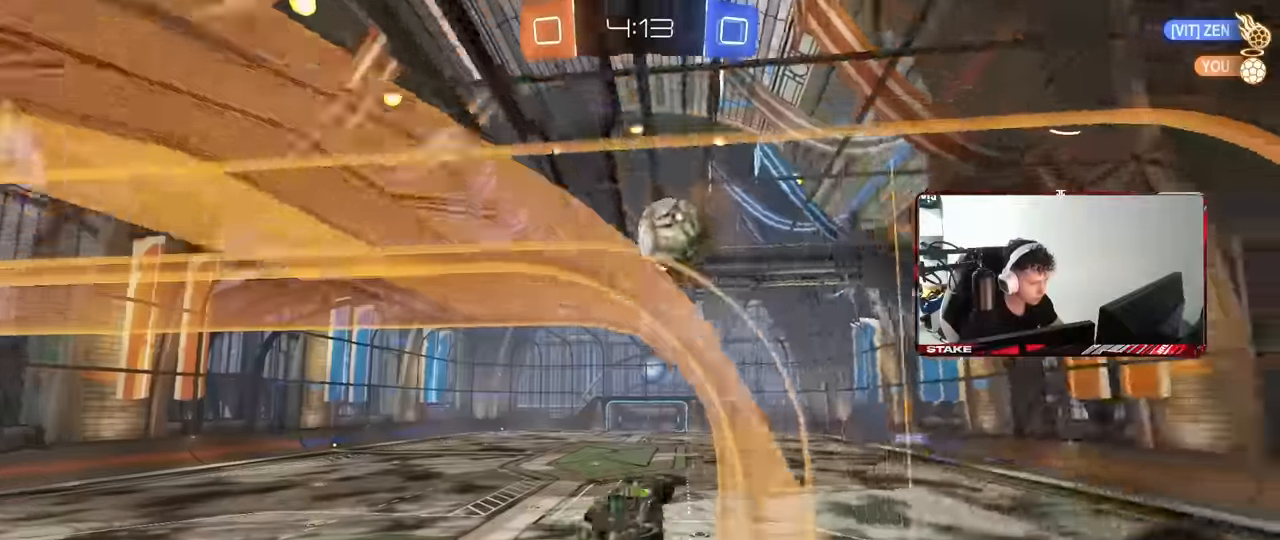
{"keys": ["d", "s"], "mouse": [], "events": [[183, "d", "down"], [183, "s", "down"]]}
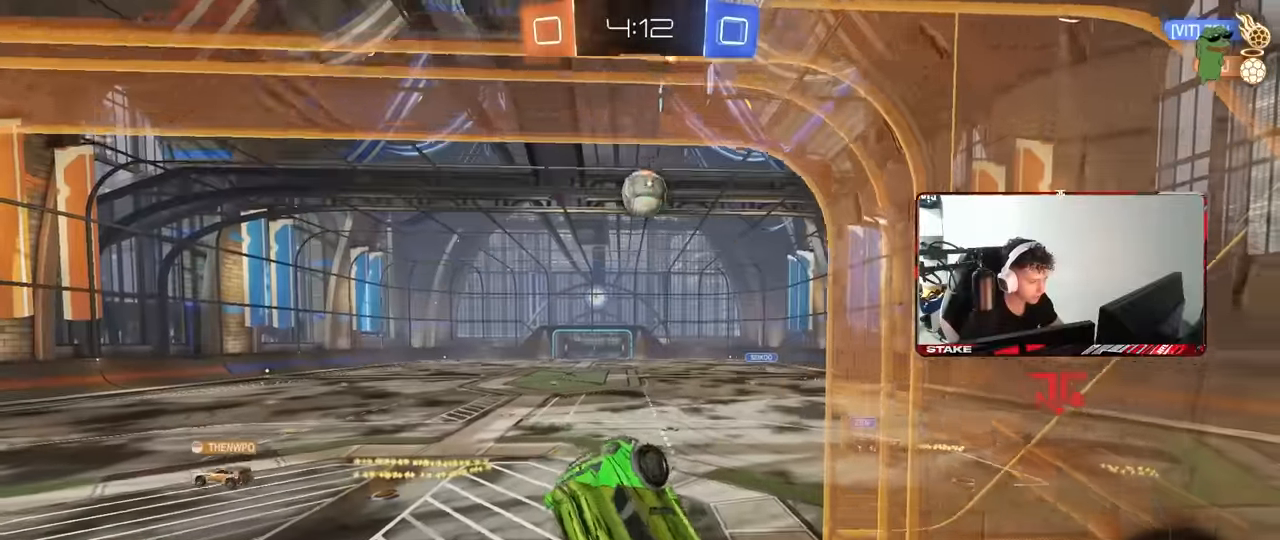
{"keys": ["s"], "mouse": [], "events": [[66, "shift", "down"], [200, "shift", "up"], [250, "shift", "down"], [283, "s", "up"], [283, "shift", "up"], [333, "d", "up"], [433, "s", "down"]]}
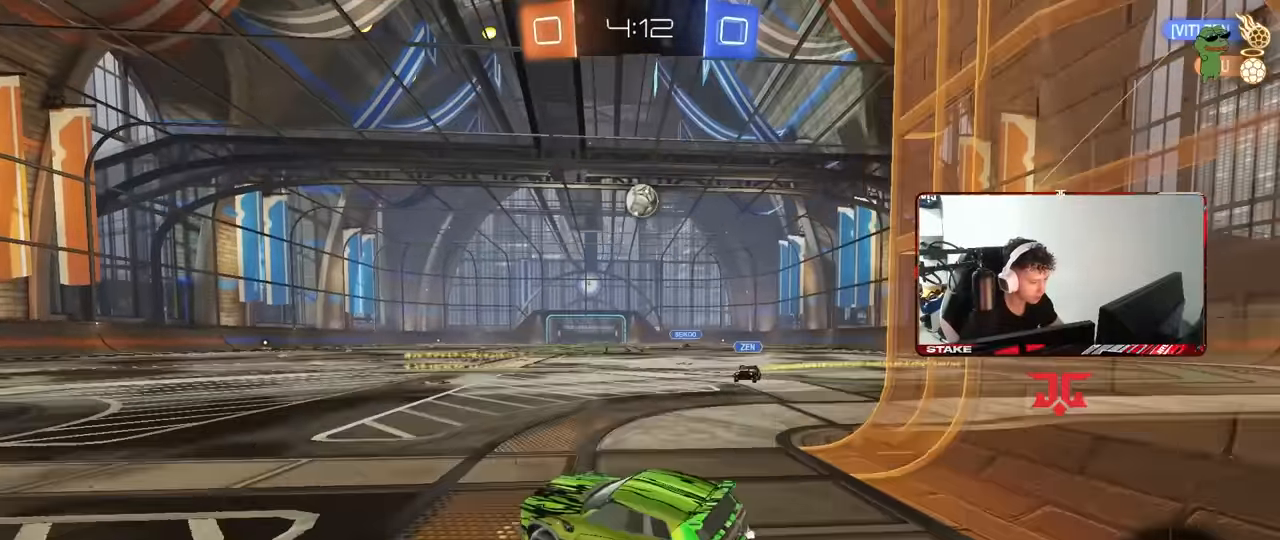
{"keys": ["d"], "mouse": [], "events": [[33, "d", "down"], [250, "mouse_right", "down"], [300, "d", "up"], [350, "d", "down"], [450, "s", "up"], [500, "mouse_right", "up"]]}
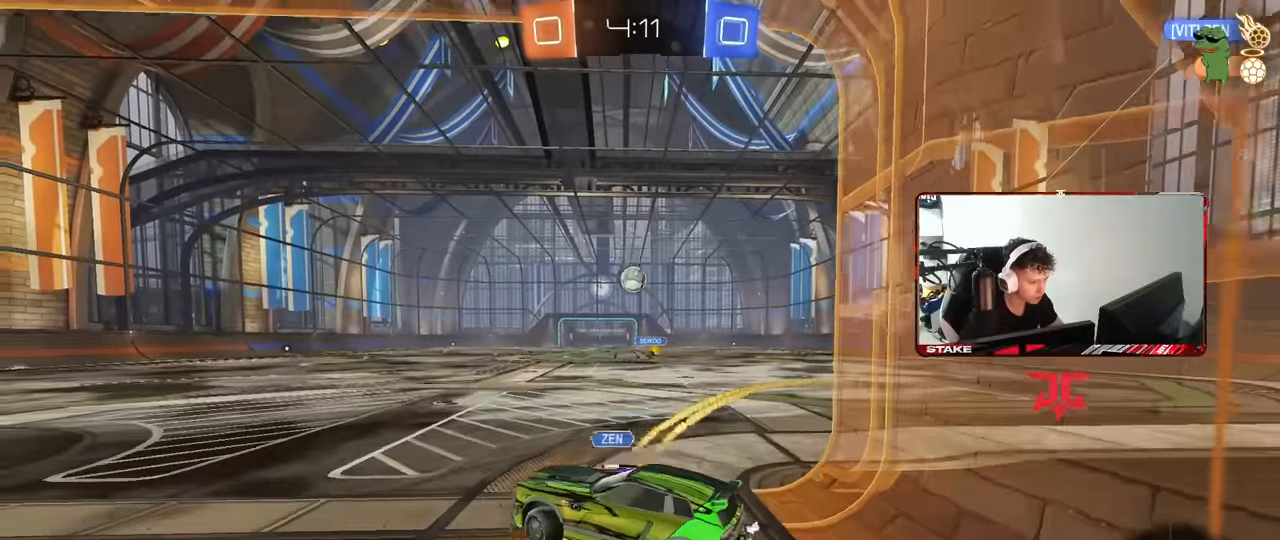
{"keys": ["a", "s", "shift"], "mouse": ["left"], "events": [[83, "a", "down"], [83, "w", "down"], [133, "a", "up"], [316, "a", "down"], [316, "d", "up"], [316, "shift", "down"], [316, "w", "up"], [366, "mouse_left", "down"], [416, "s", "down"]]}
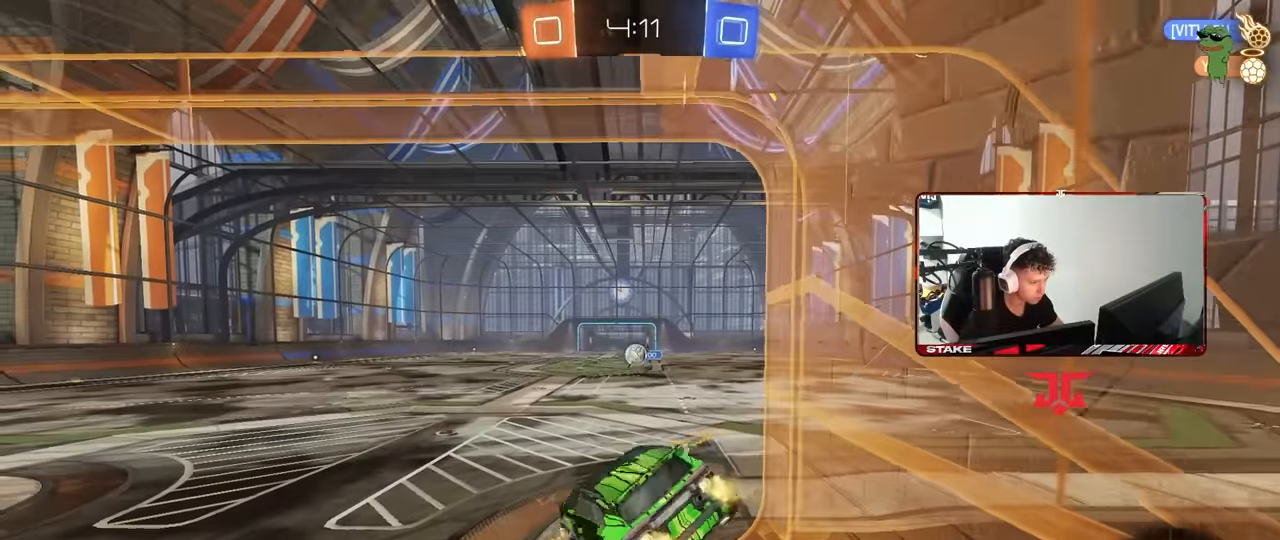
{"keys": ["d", "shift"], "mouse": ["left", "right"], "events": [[50, "s", "up"], [150, "mouse_left", "up"], [150, "shift", "up"], [200, "a", "up"], [200, "d", "down"], [200, "w", "down"], [283, "mouse_right", "down"], [283, "shift", "down"], [383, "mouse_left", "down"], [483, "w", "up"]]}
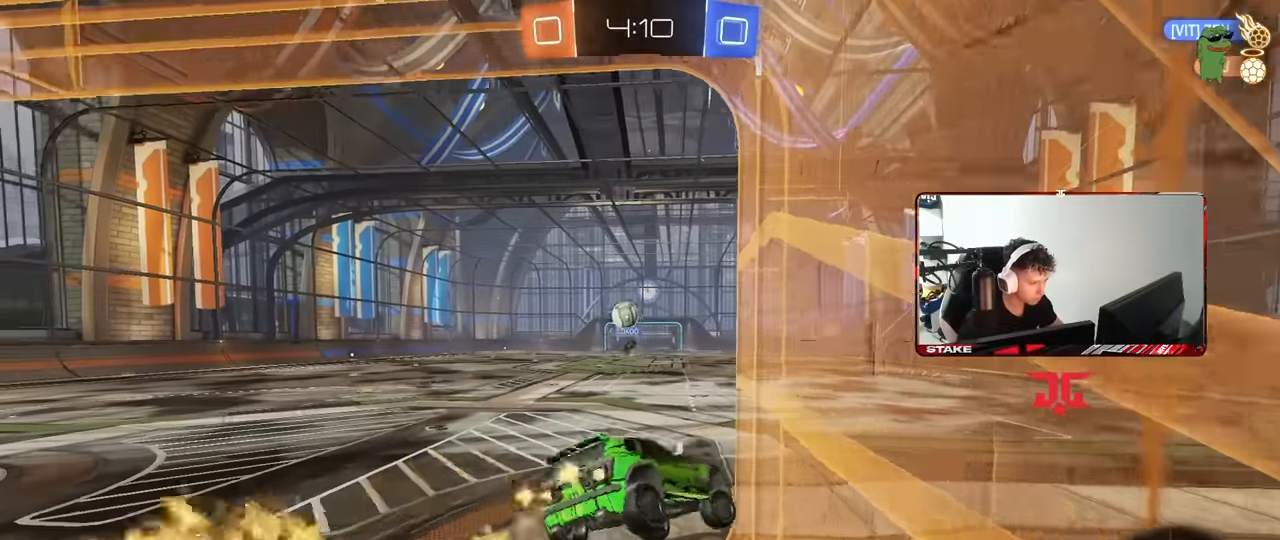
{"keys": ["d", "shift"], "mouse": [], "events": [[33, "mouse_left", "up"], [33, "mouse_right", "up"]]}
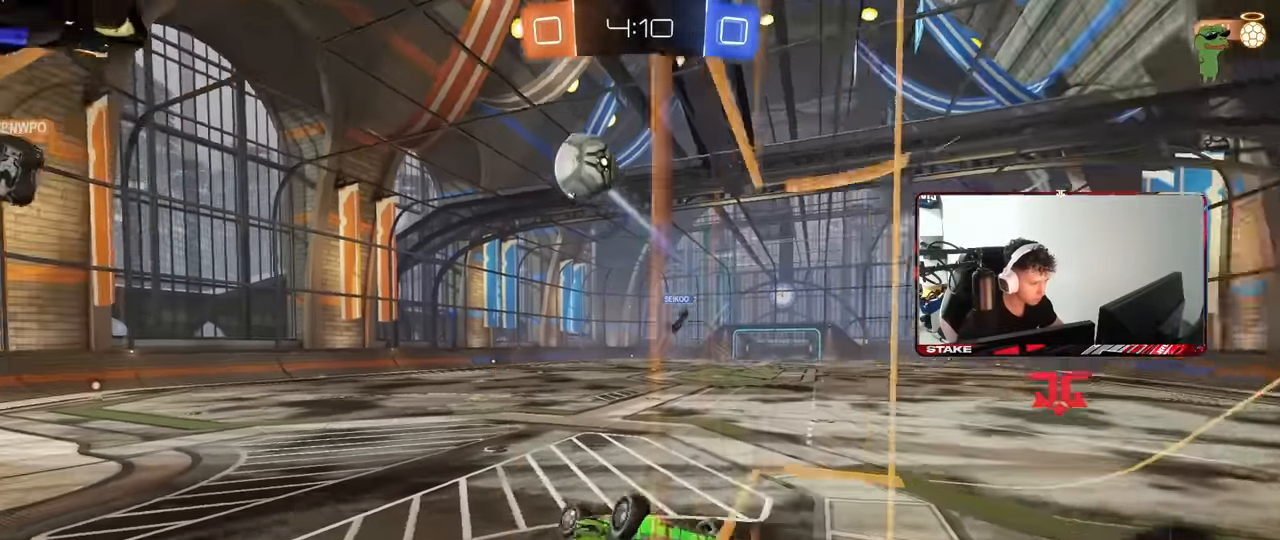
{"keys": [], "mouse": [], "events": [[50, "s", "down"], [233, "s", "up"], [316, "shift", "up"], [466, "d", "up"]]}
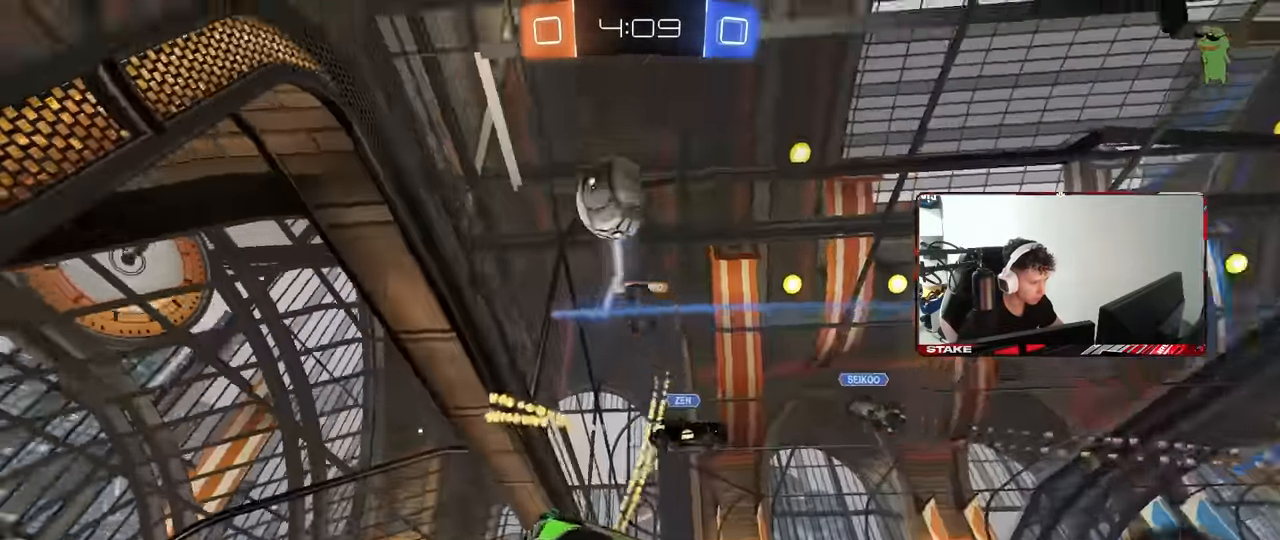
{"keys": ["a", "w"], "mouse": [], "events": [[100, "d", "down"], [100, "w", "down"], [250, "d", "up"], [300, "a", "down"], [333, "space", "down"], [484, "space", "up"]]}
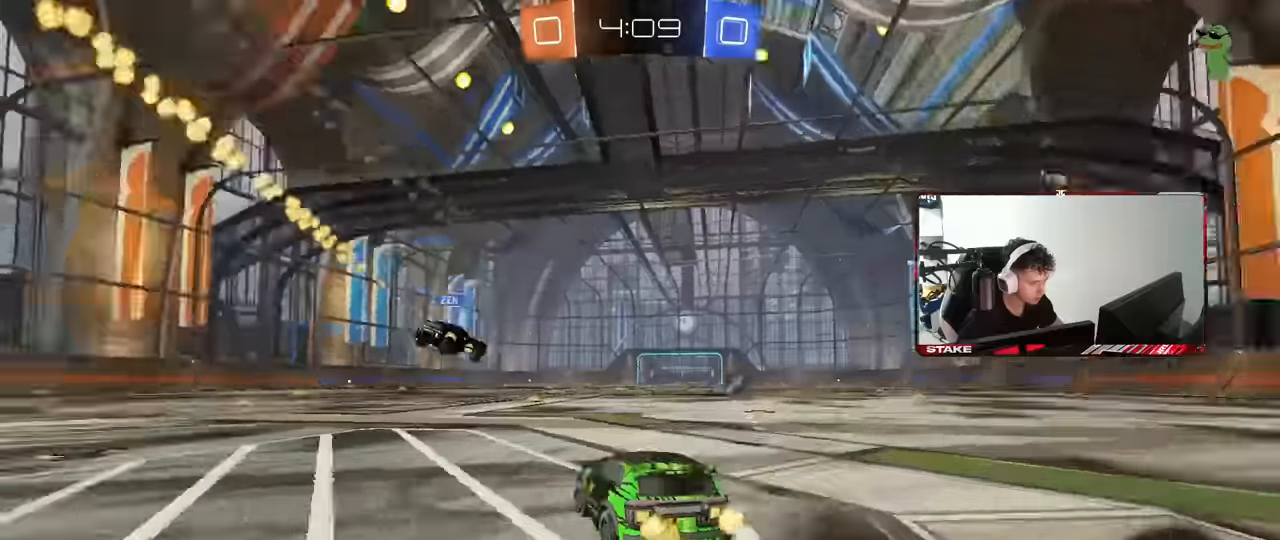
{"keys": ["w"], "mouse": [], "events": [[117, "a", "up"], [217, "d", "down"], [350, "d", "up"]]}
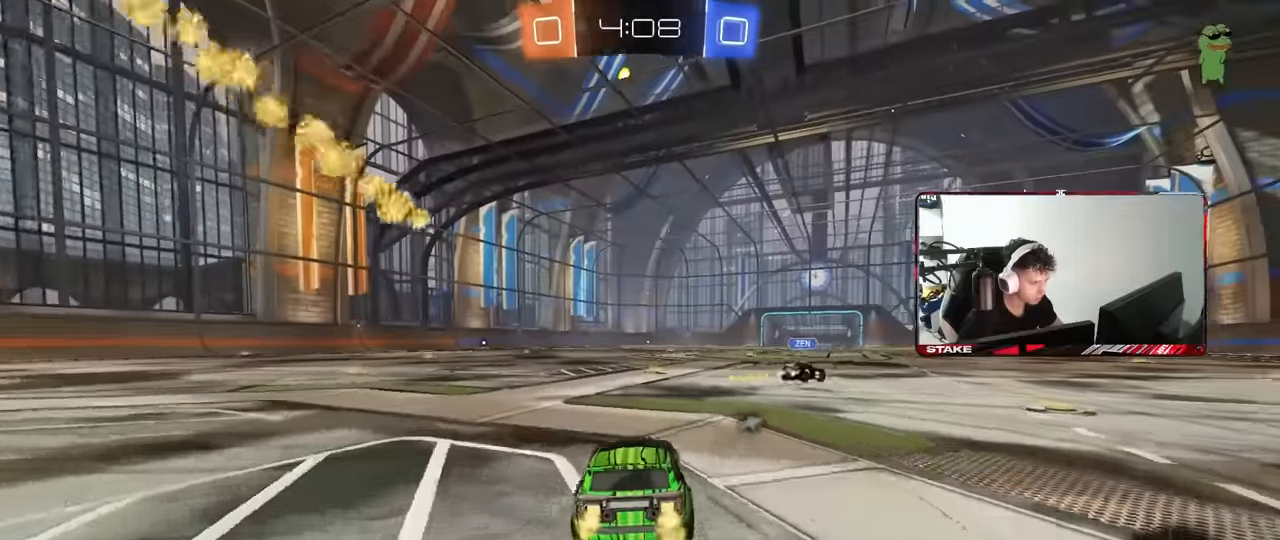
{"keys": ["a"], "mouse": [], "events": [[184, "d", "down"], [184, "space", "down"], [234, "mouse_right", "down"], [284, "mouse_right", "up"], [317, "d", "up"], [317, "w", "up"], [367, "space", "up"], [467, "a", "down"]]}
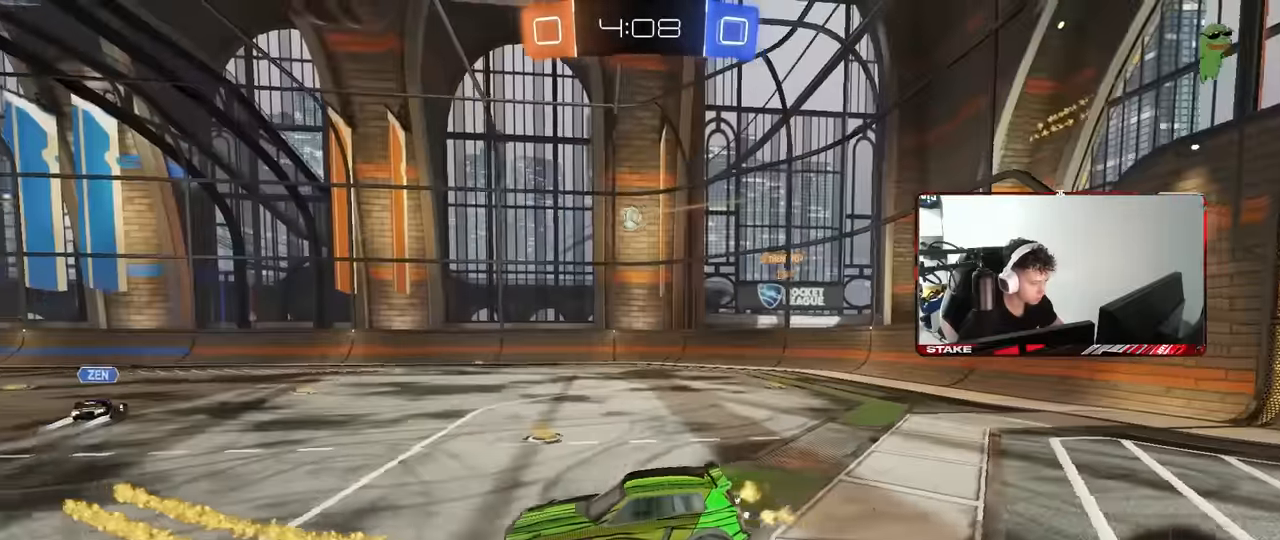
{"keys": [], "mouse": [], "events": [[17, "a", "up"], [100, "s", "down"], [200, "a", "down"], [200, "d", "down"], [334, "a", "up"], [334, "s", "up"], [384, "d", "up"]]}
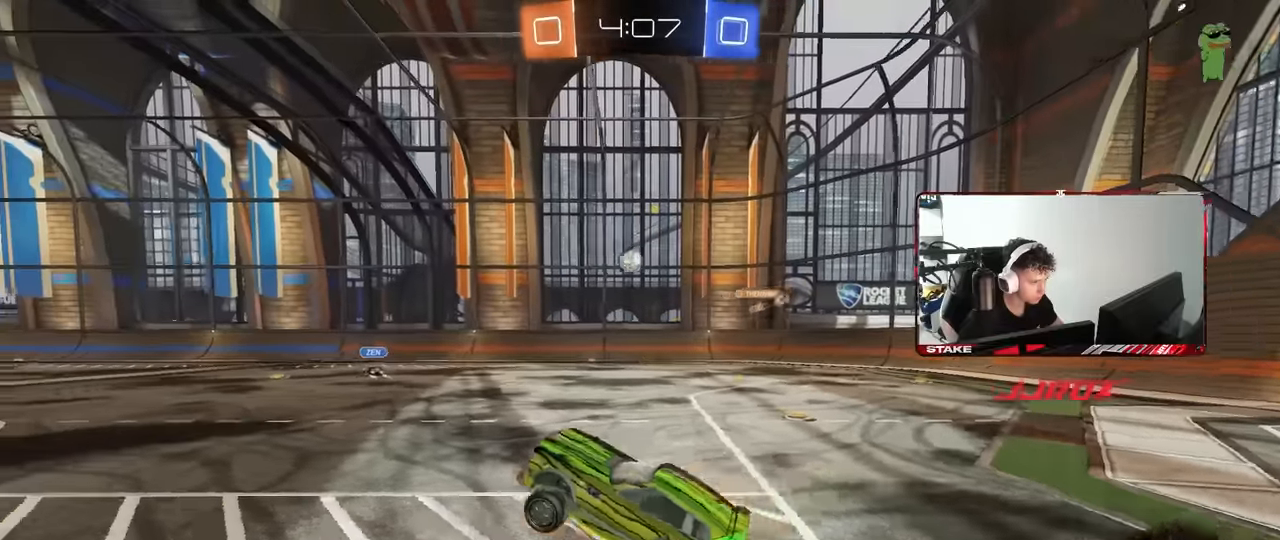
{"keys": ["w"], "mouse": [], "events": [[167, "w", "down"], [250, "mouse_right", "down"], [400, "a", "down"], [450, "mouse_right", "up"], [500, "a", "up"]]}
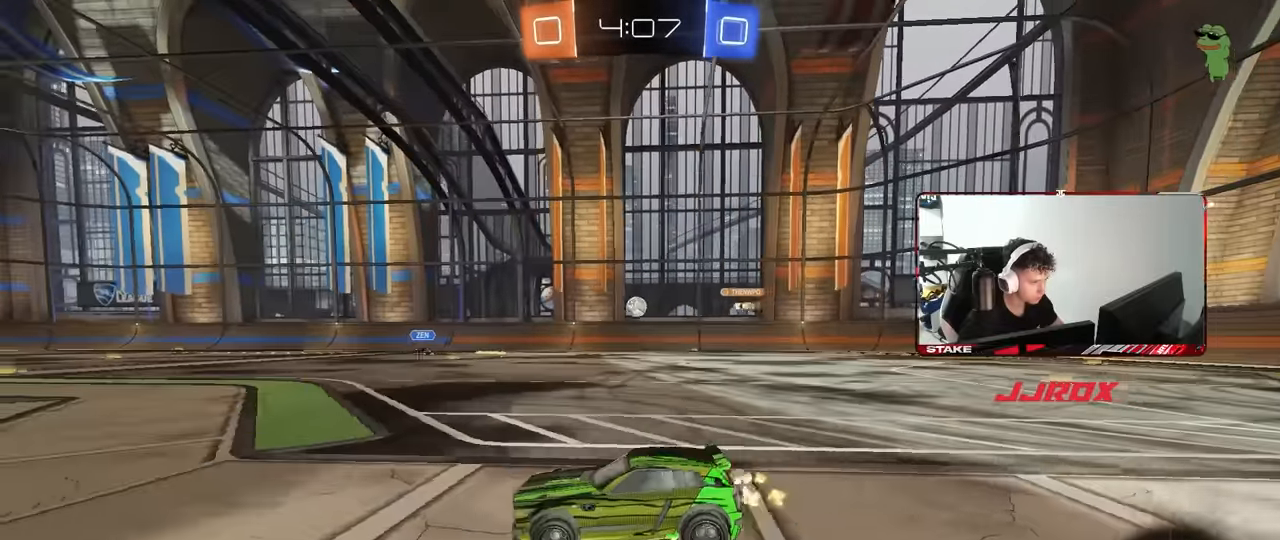
{"keys": ["w"], "mouse": [], "events": [[50, "d", "down"], [134, "d", "up"]]}
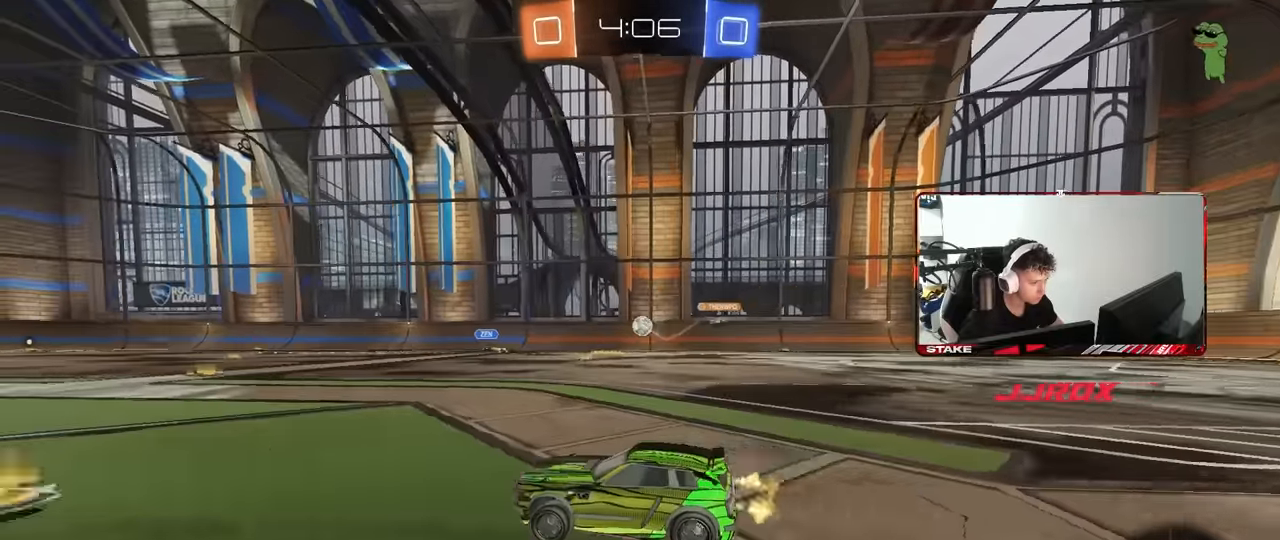
{"keys": ["d", "w"], "mouse": [], "events": [[200, "d", "down"], [250, "shift", "down"], [334, "shift", "up"]]}
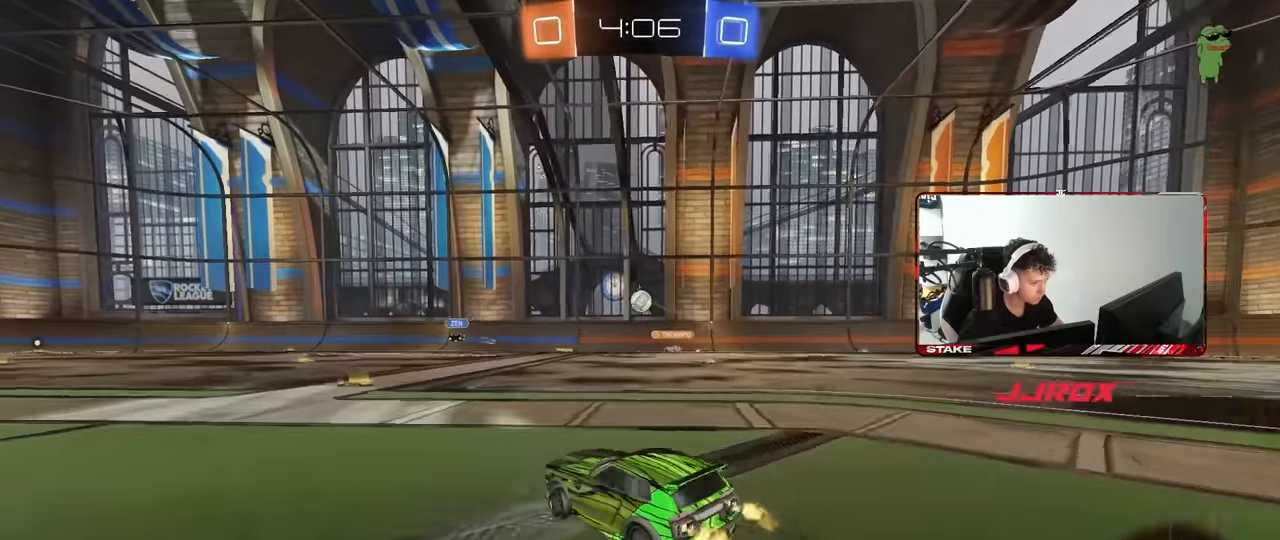
{"keys": ["w"], "mouse": [], "events": [[117, "d", "up"], [167, "a", "down"], [217, "w", "up"], [300, "a", "up"], [400, "w", "down"]]}
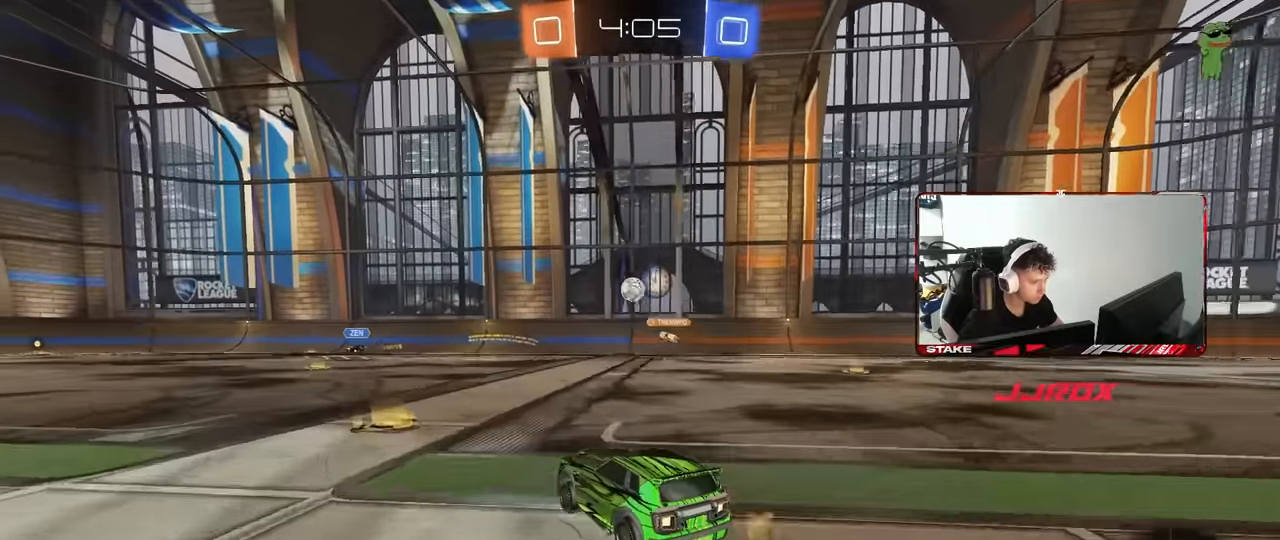
{"keys": ["w"], "mouse": [], "events": []}